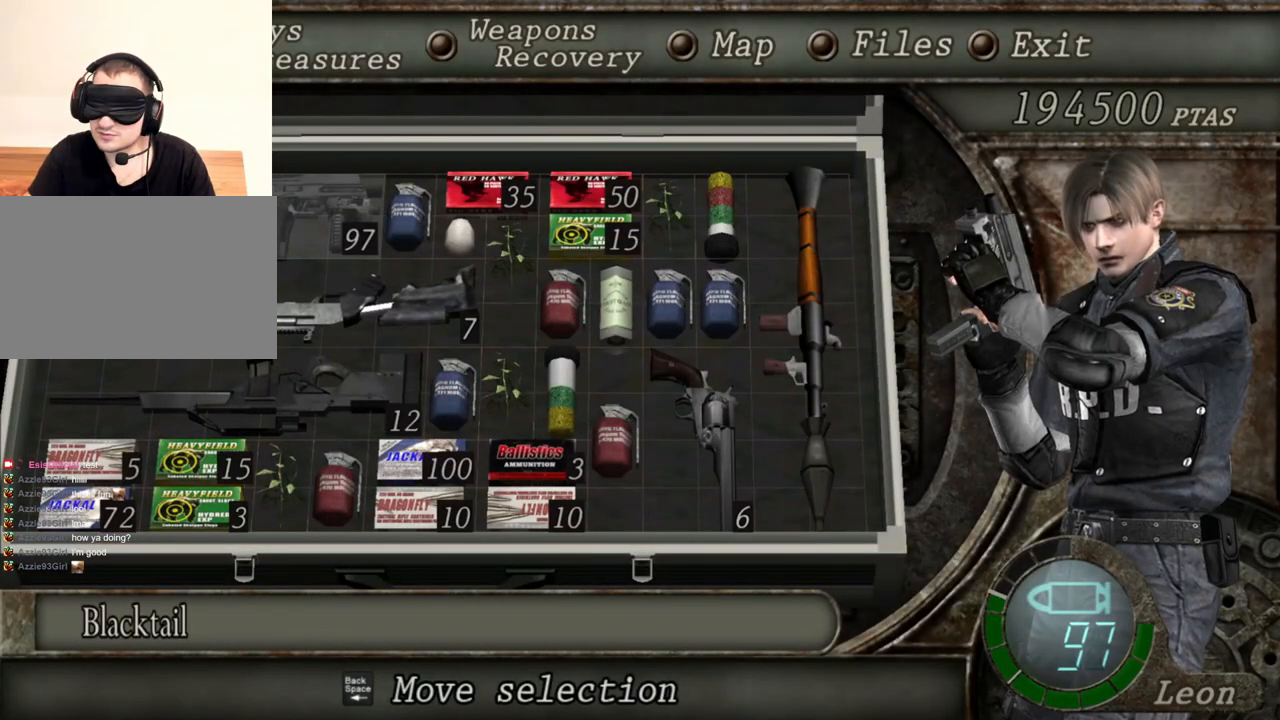
Gameplay with keyboard and mouse; each line is a JSON object with the keys and mouse buttons held at the frame after it. "events" lists presses ("down") and releases ("up") of "1", "2", "3", "4", "5", "a", "alt", "b", "c", "ctrl", "d", "e", "f", "g", "q", "r", "s", "shift", "space", "t", "tab", "tilde", "v", "w", "x", "z", "mouse_left", "mouse_wheel", "mouse_right", "mouse_mb4" and "mouse_mb5" between this image and that frame as [ms after this image, input, new state], when the widget could be followed in between. "mouse_left", "mouse_wheel", "mouse_right", "mouse_mb4", "mouse_mb5" = the "left", "wheel", "right", "mb4", "mb5" buttons of the "mouse" list. No other keys are recorded. "wheel" means that the mouse wheel is clicked or scrolled. Mouse movement is not recorded.
{"keys": [], "mouse": ["right"], "events": []}
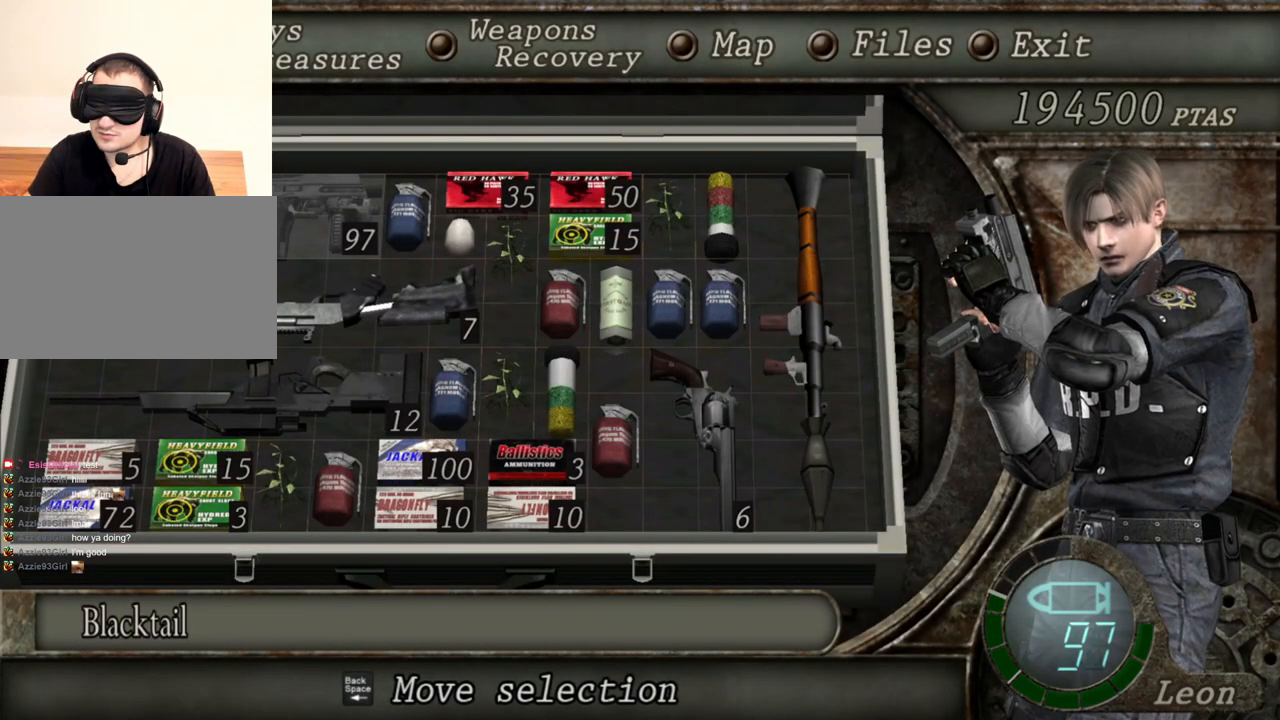
{"keys": [], "mouse": ["right"], "events": []}
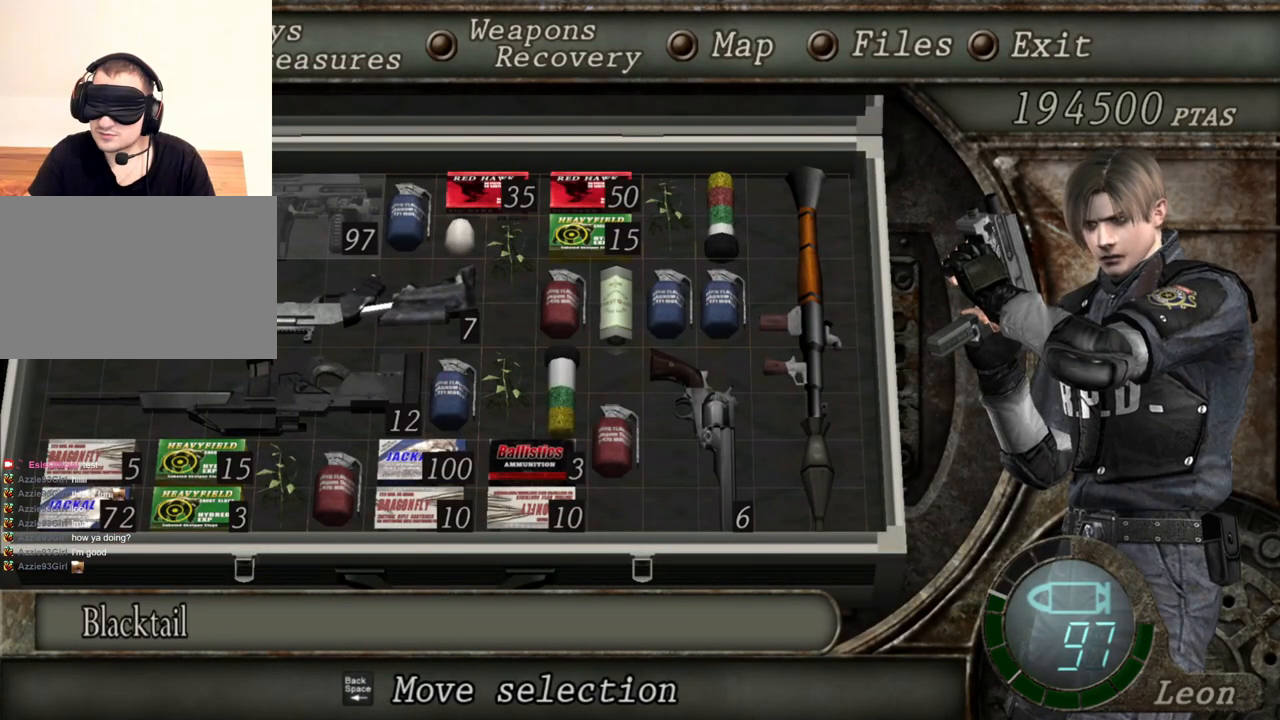
{"keys": ["tab"], "mouse": ["right"], "events": [[467, "tab", "down"]]}
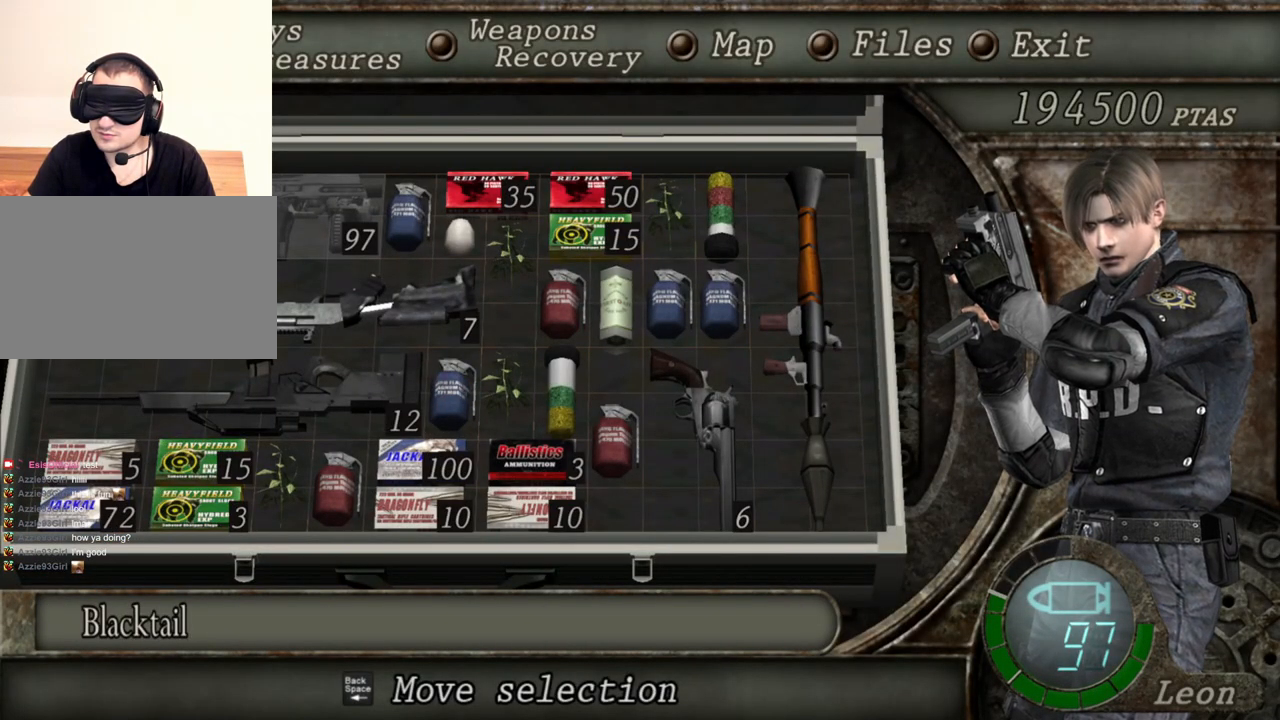
{"keys": [], "mouse": ["right"], "events": [[134, "tab", "up"]]}
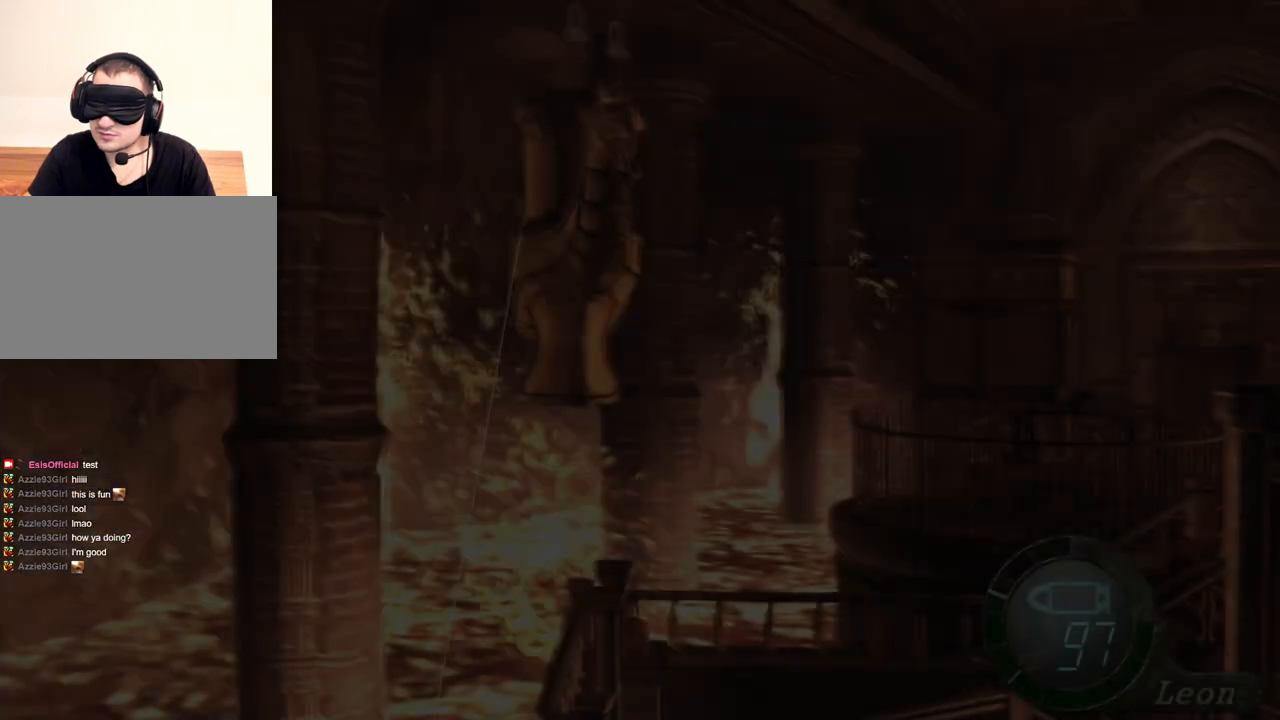
{"keys": [], "mouse": ["right"], "events": [[367, "tab", "down"], [500, "tab", "up"]]}
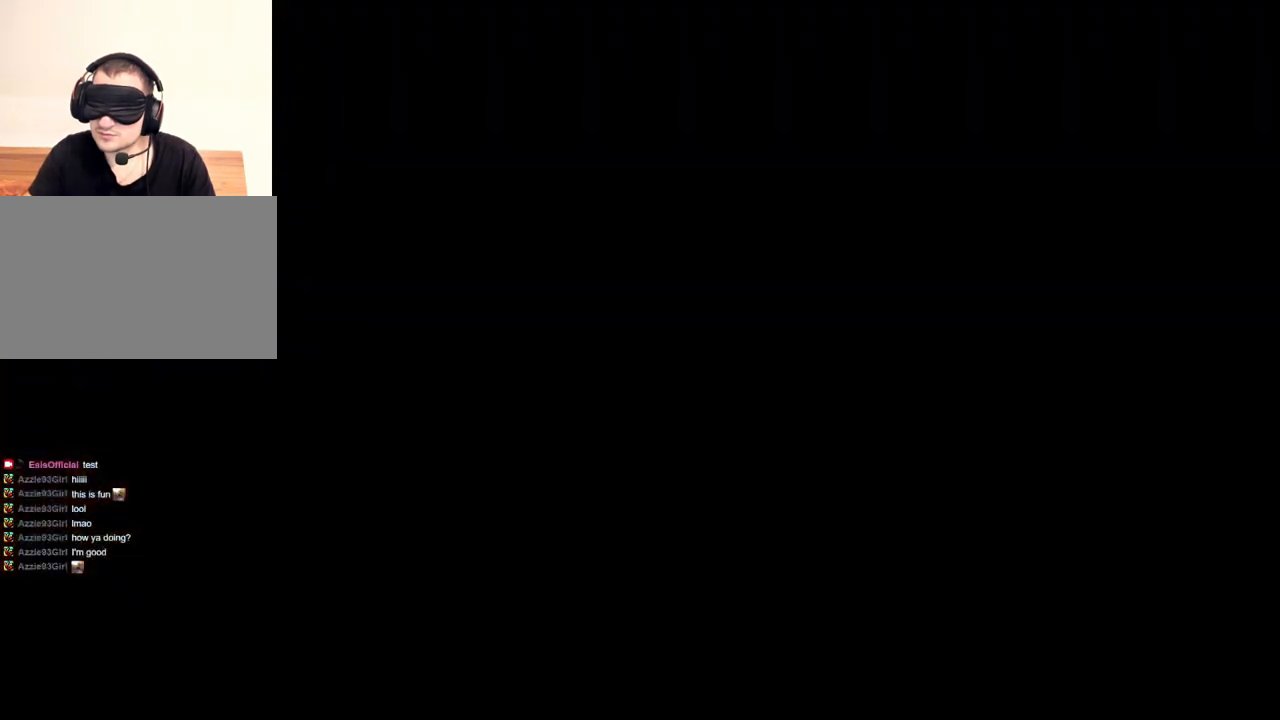
{"keys": [], "mouse": ["right"], "events": []}
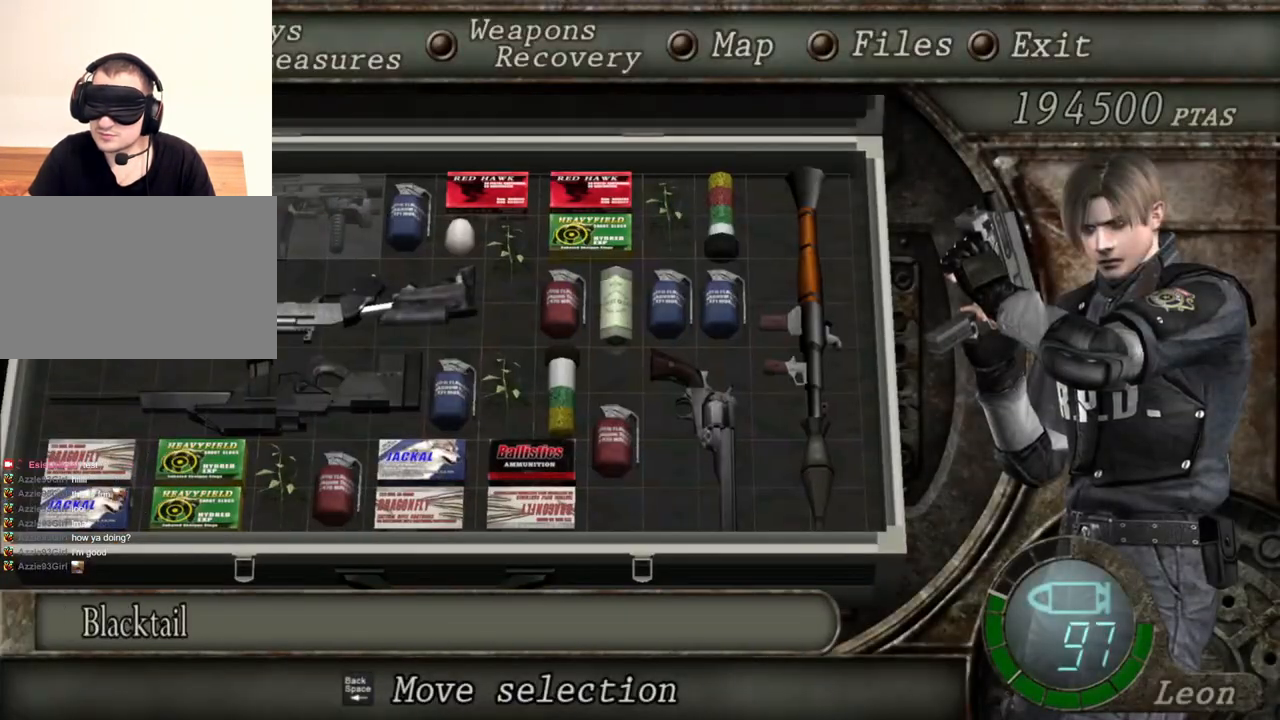
{"keys": [], "mouse": ["right"], "events": []}
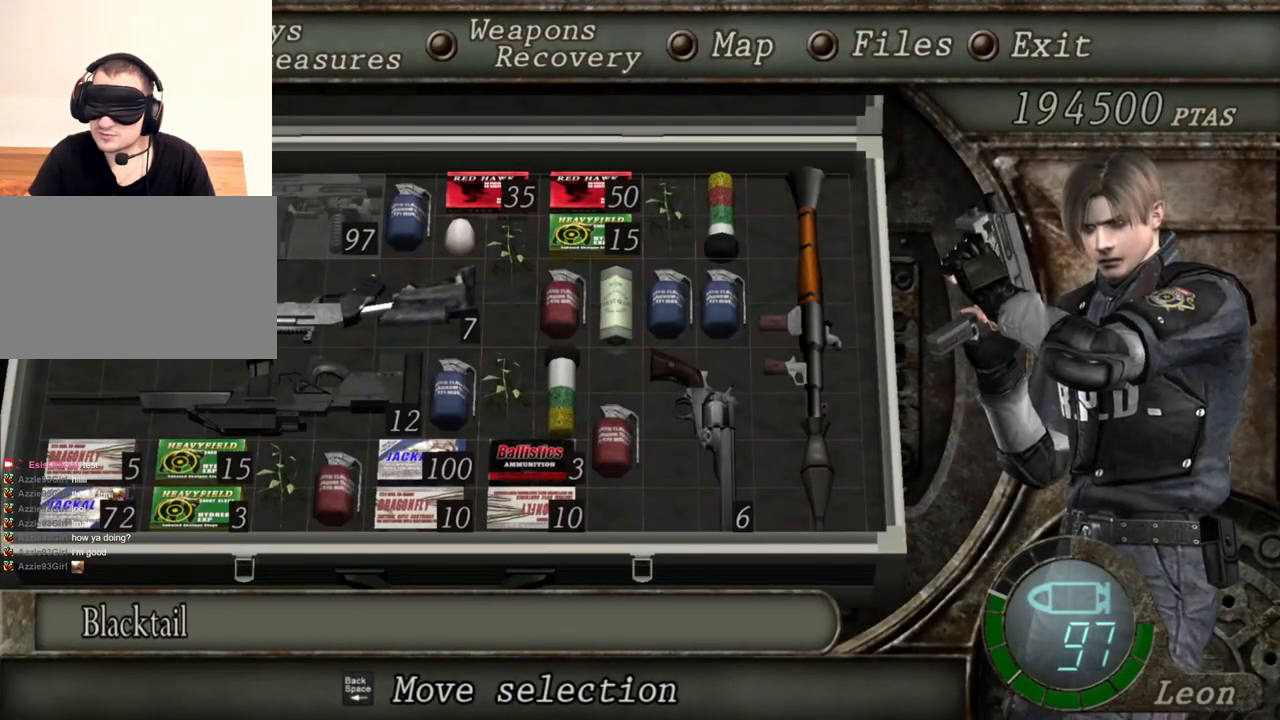
{"keys": [], "mouse": ["right"], "events": []}
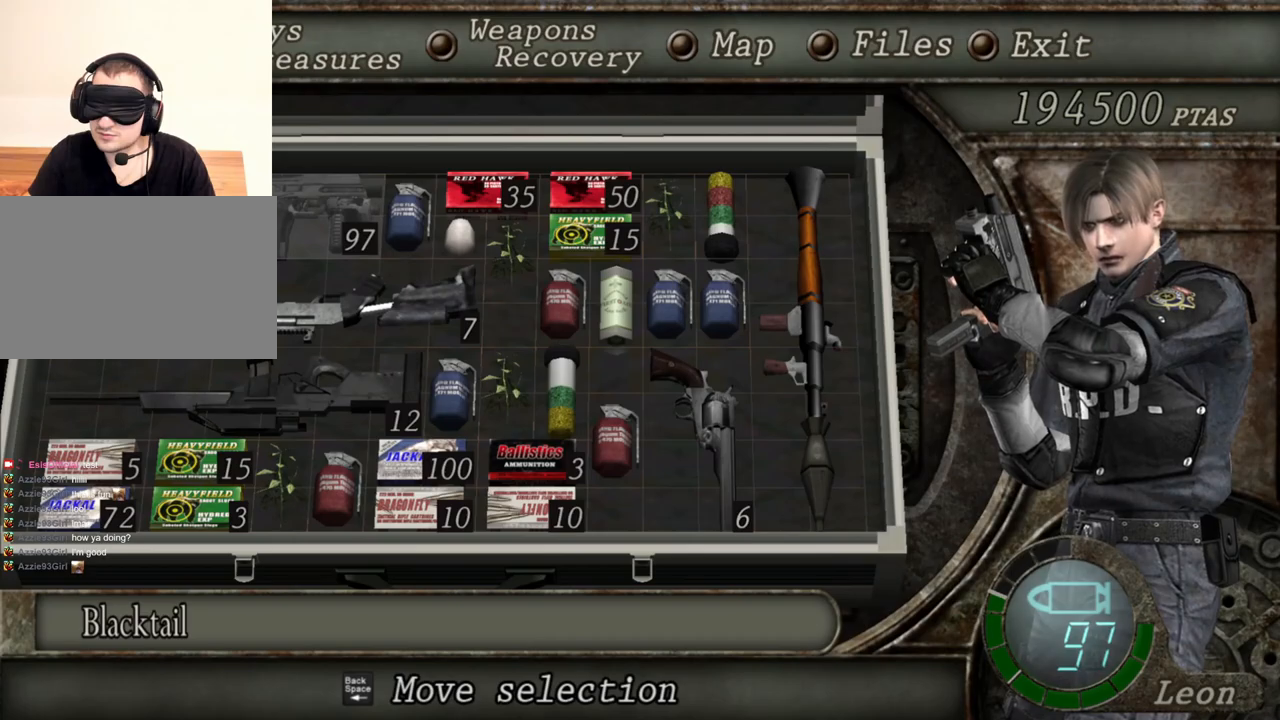
{"keys": [], "mouse": ["right"], "events": []}
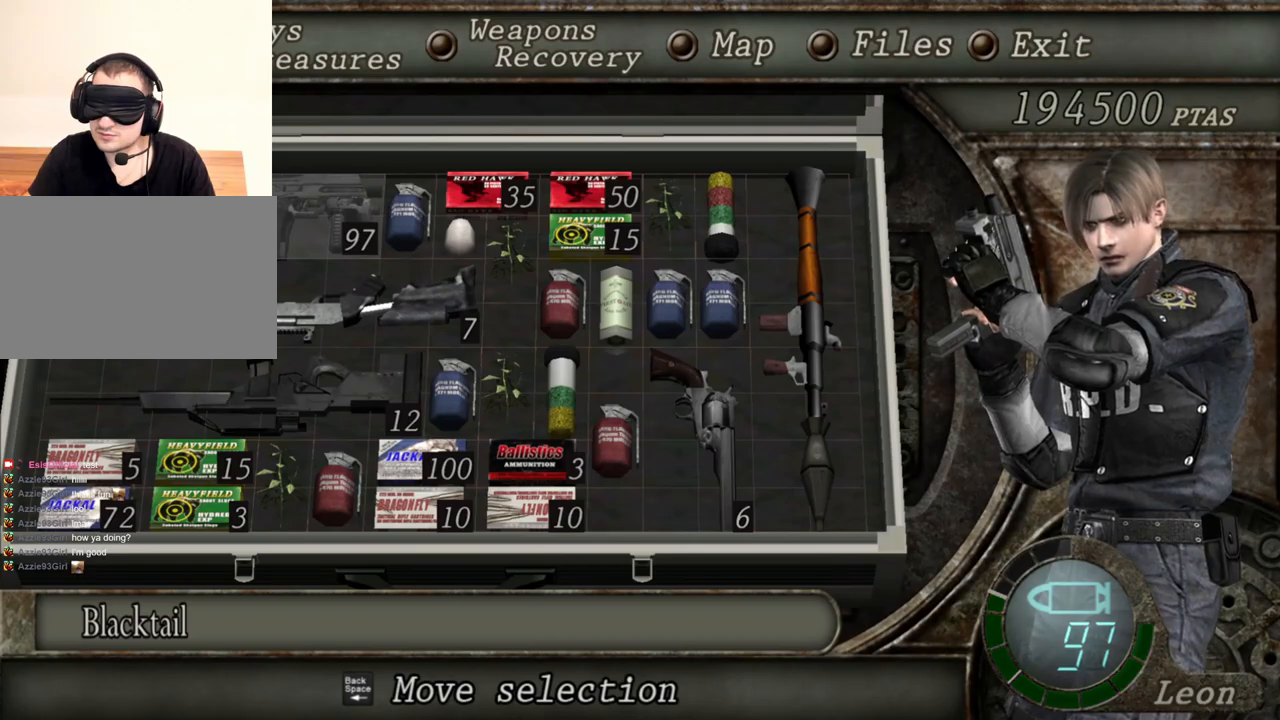
{"keys": [], "mouse": ["right"], "events": []}
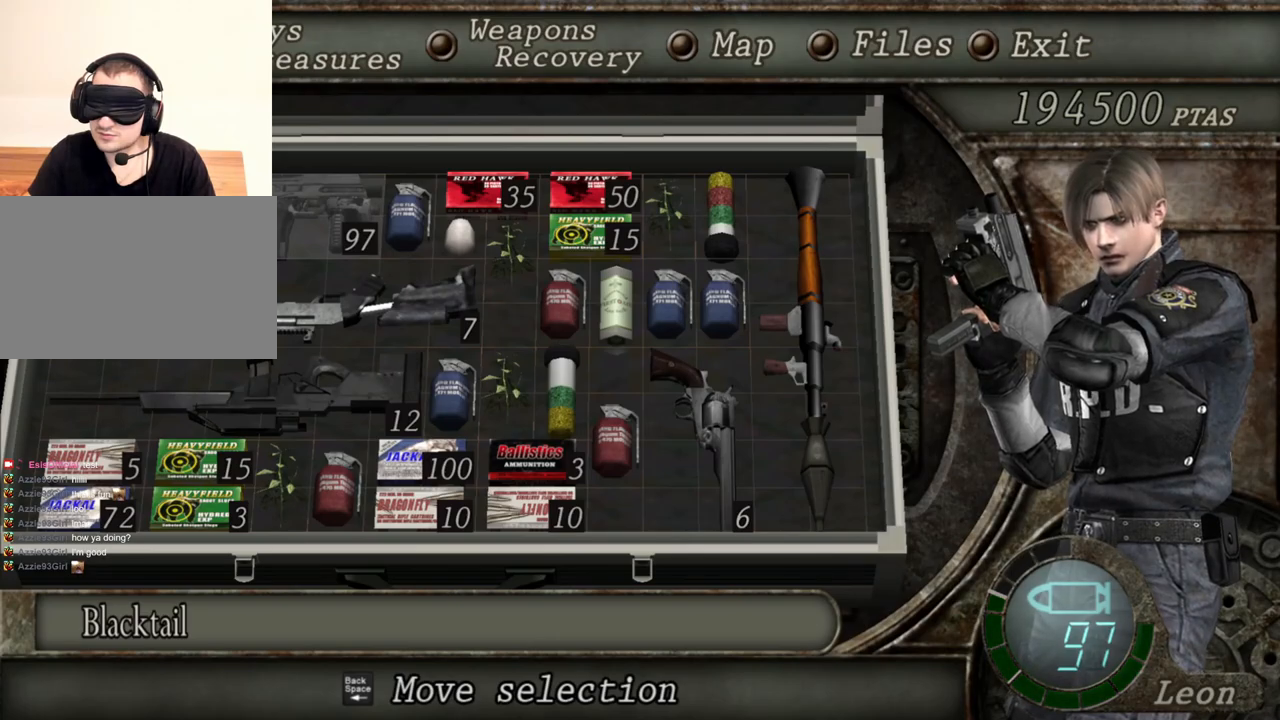
{"keys": [], "mouse": ["right"], "events": []}
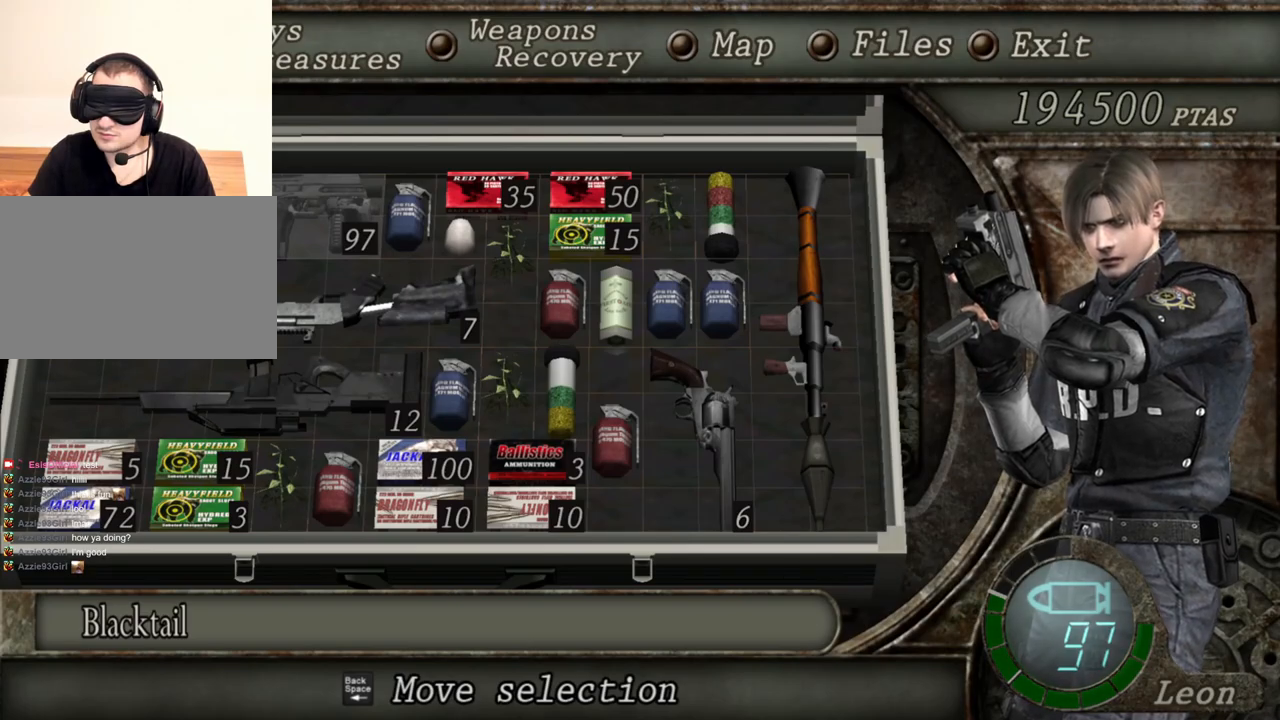
{"keys": [], "mouse": ["right"], "events": []}
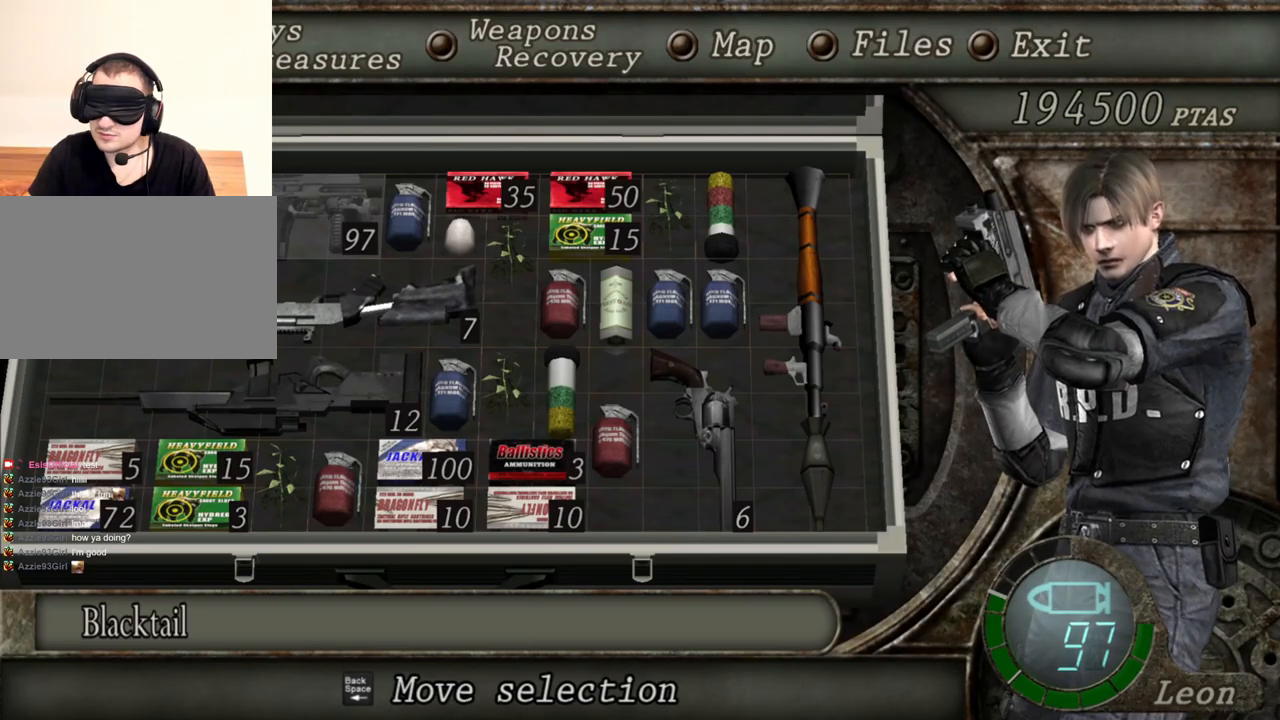
{"keys": [], "mouse": ["right"], "events": []}
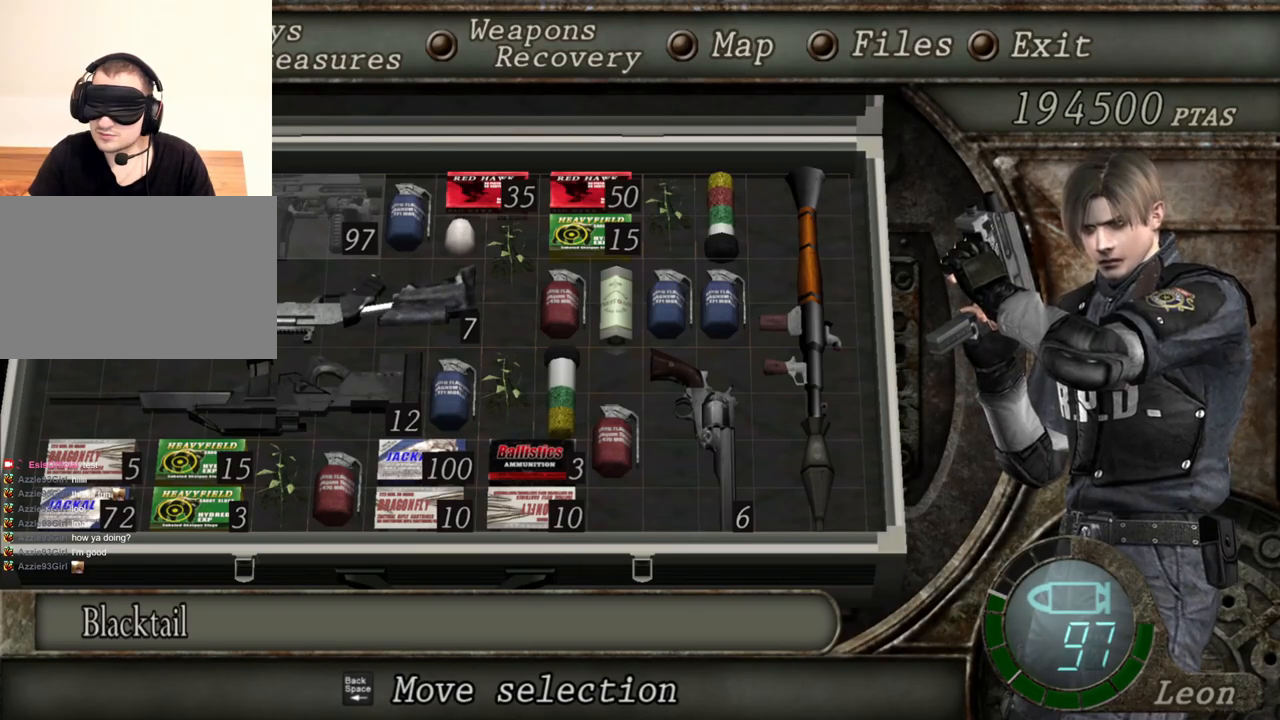
{"keys": [], "mouse": ["right"], "events": []}
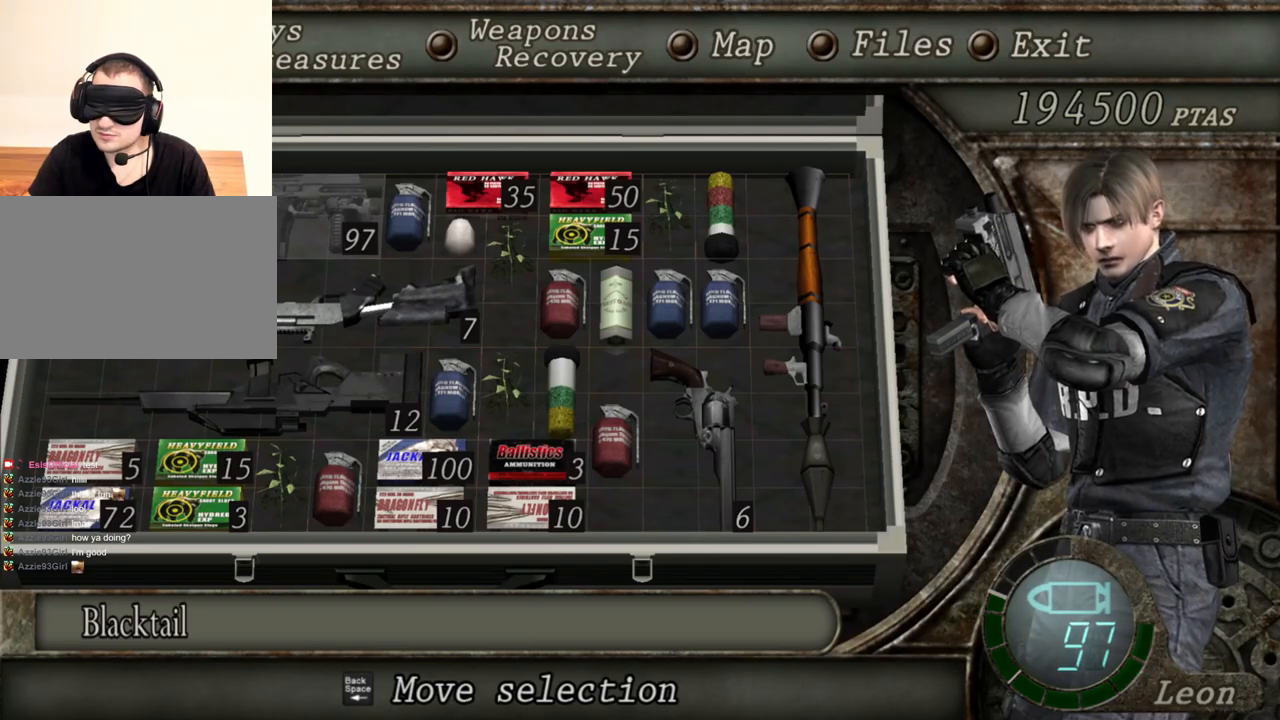
{"keys": ["tab"], "mouse": ["right"], "events": [[400, "tab", "down"]]}
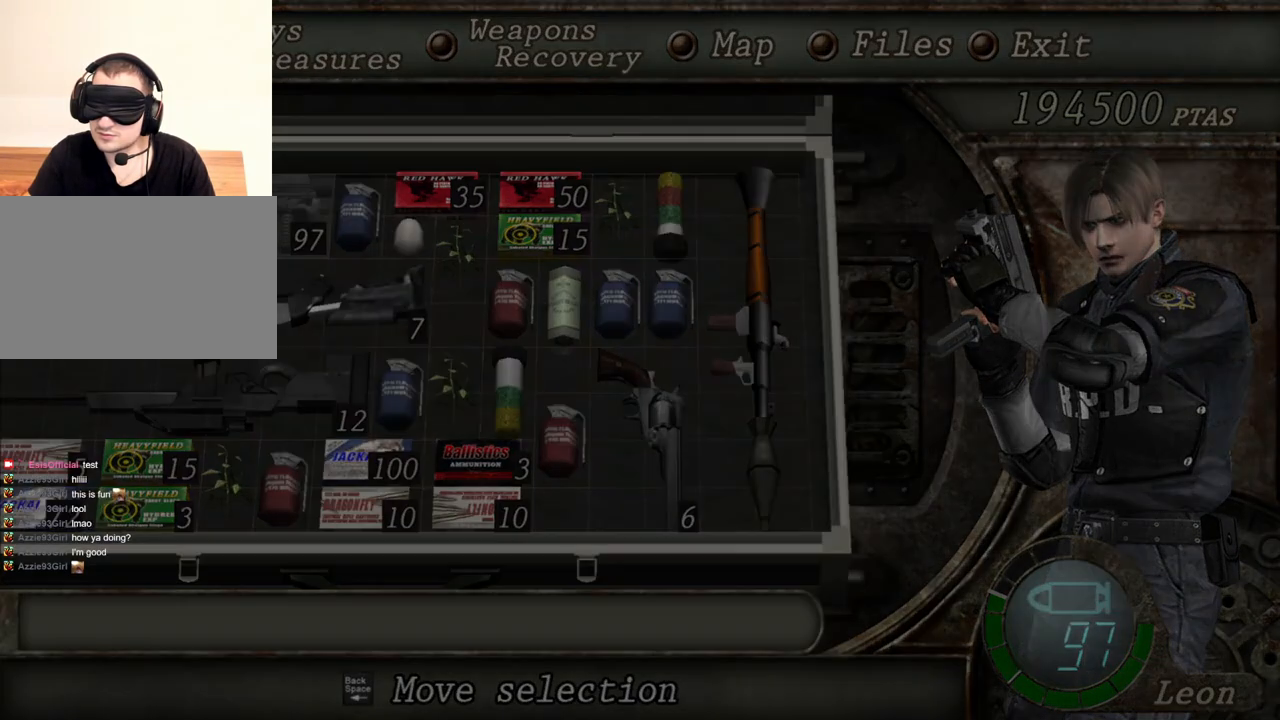
{"keys": [], "mouse": ["right"], "events": [[34, "tab", "up"]]}
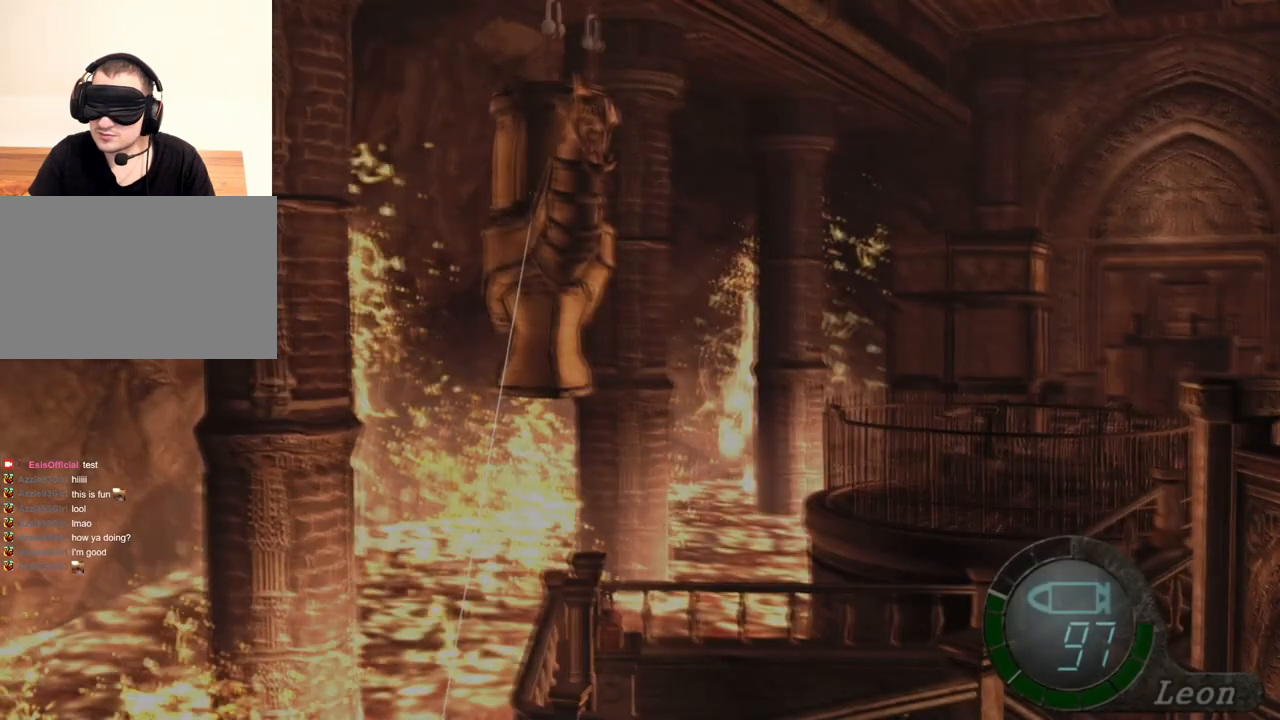
{"keys": [], "mouse": ["right"], "events": [[234, "tab", "down"], [367, "tab", "up"]]}
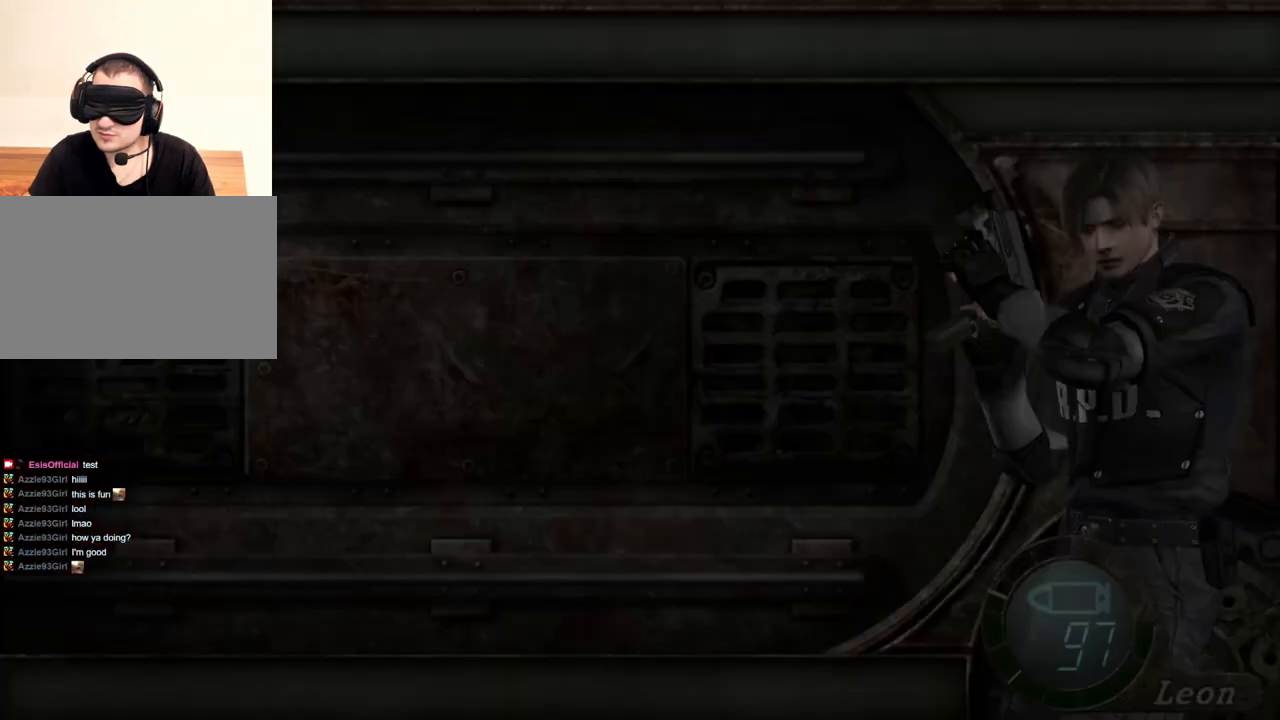
{"keys": [], "mouse": ["right"], "events": []}
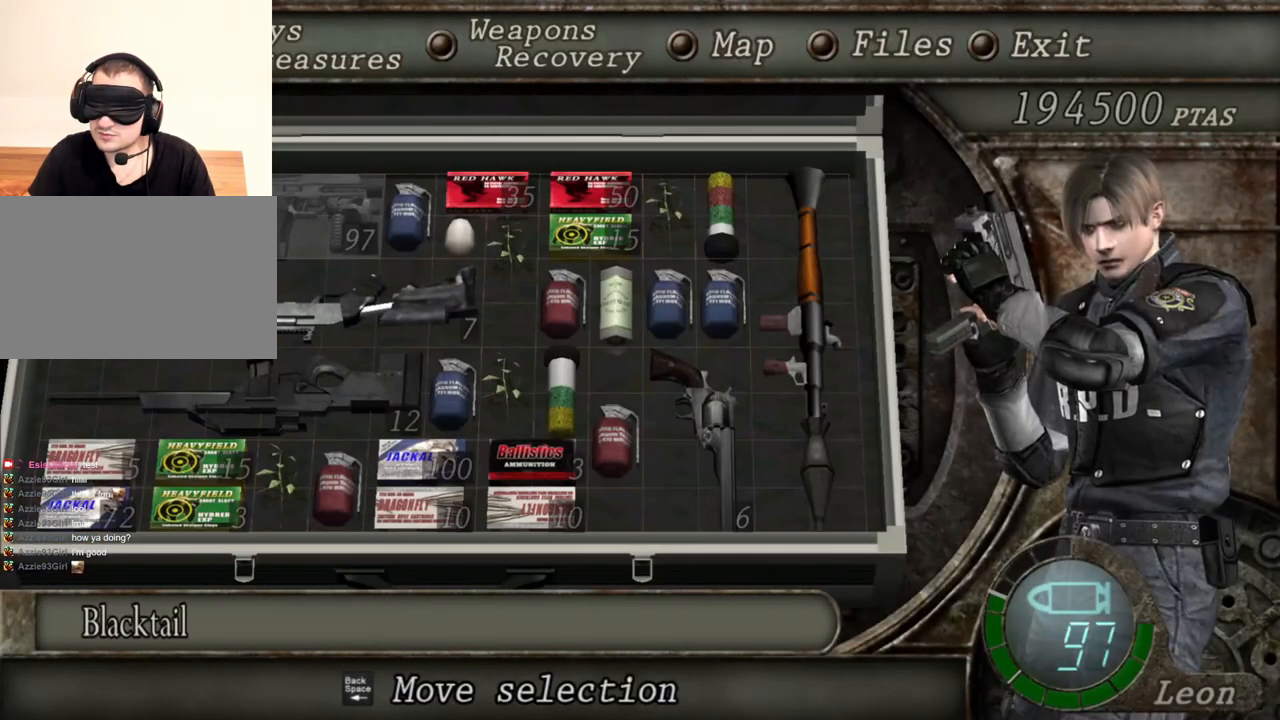
{"keys": [], "mouse": ["right"], "events": []}
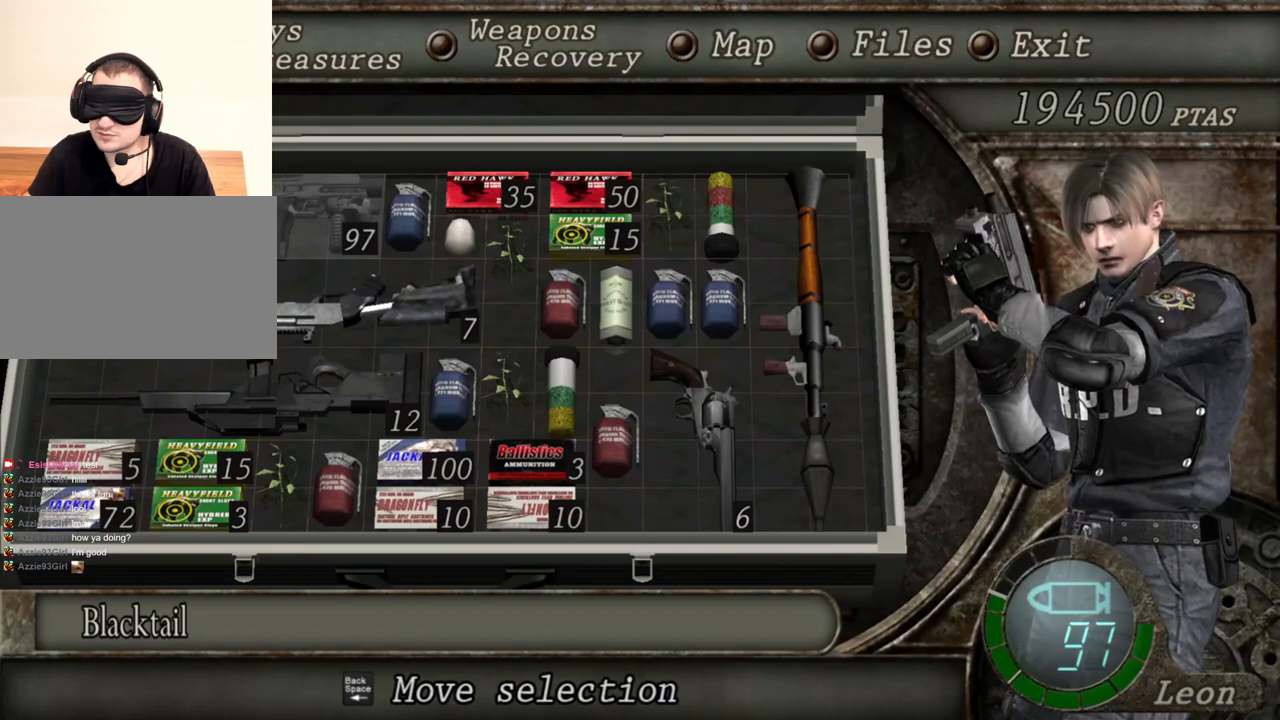
{"keys": [], "mouse": ["right"], "events": []}
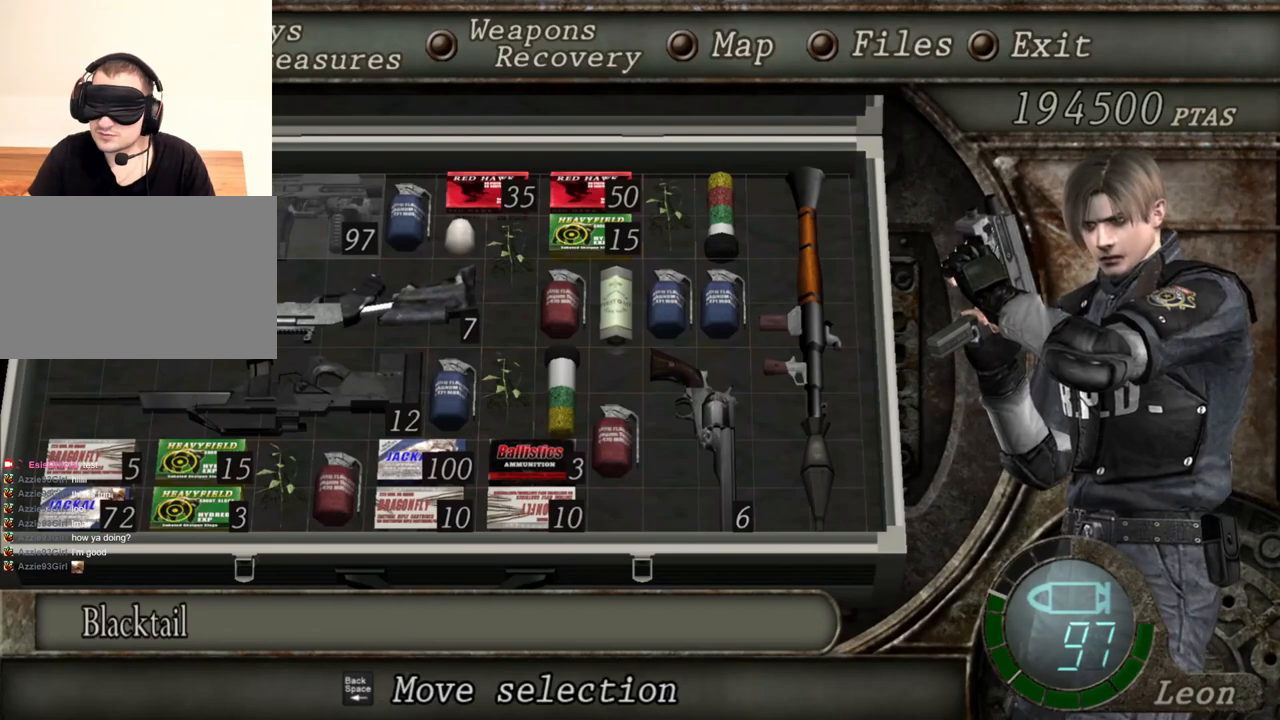
{"keys": [], "mouse": ["right"], "events": []}
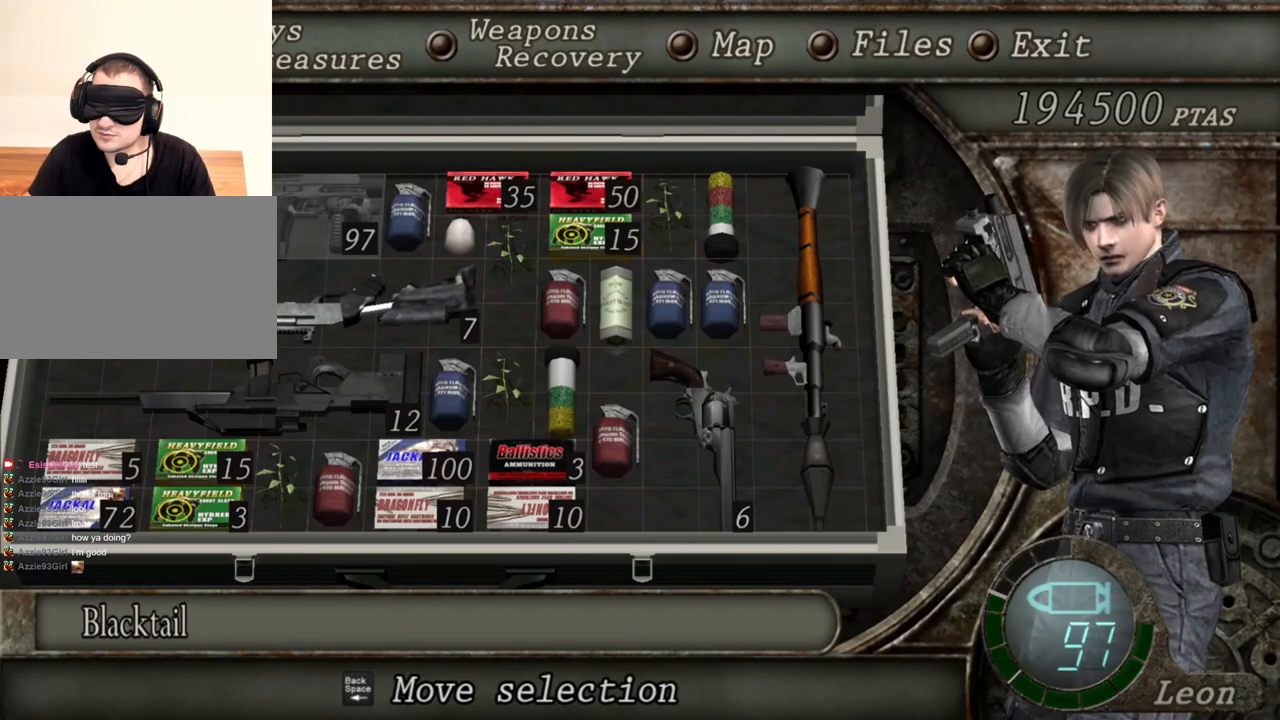
{"keys": [], "mouse": ["right"], "events": []}
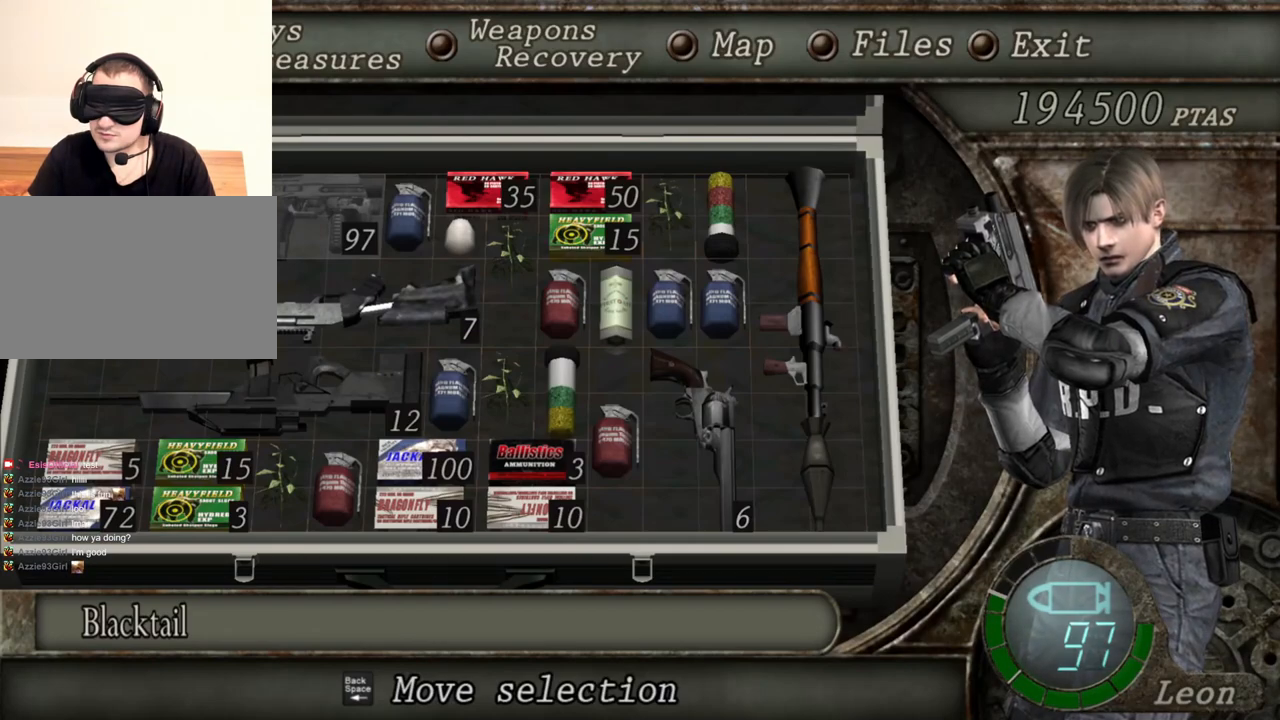
{"keys": [], "mouse": ["right"], "events": []}
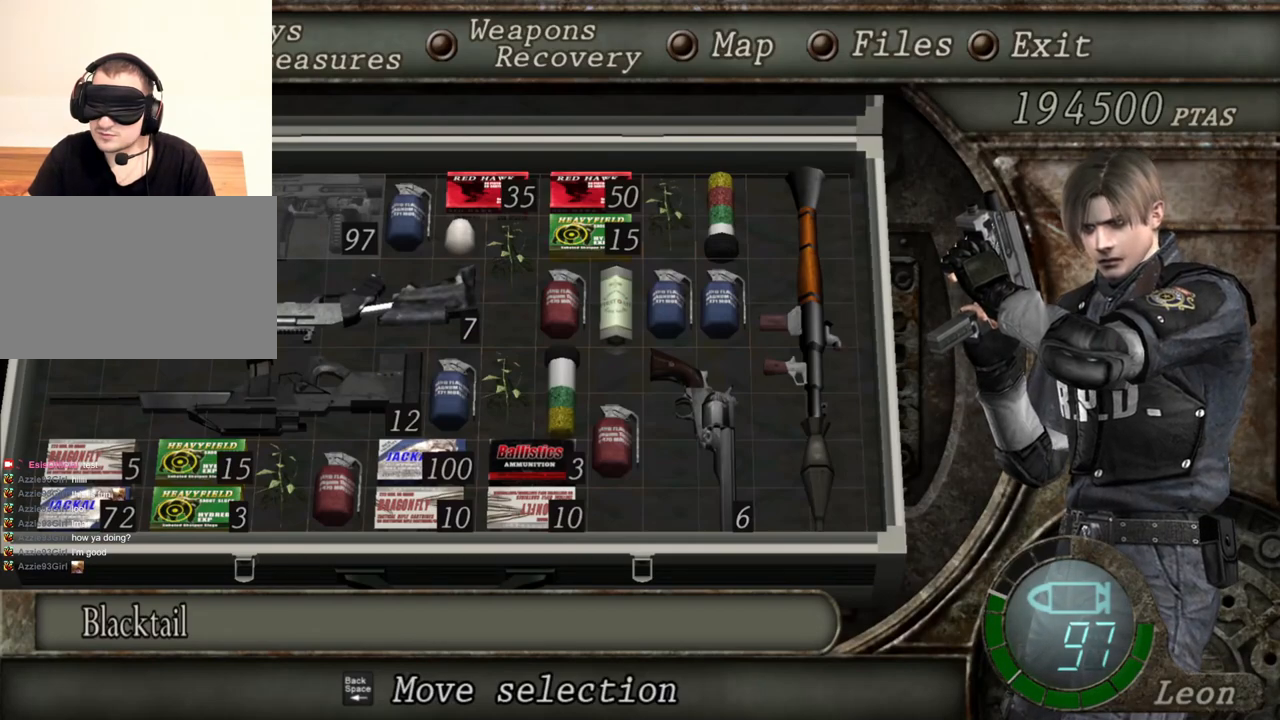
{"keys": [], "mouse": ["right"], "events": []}
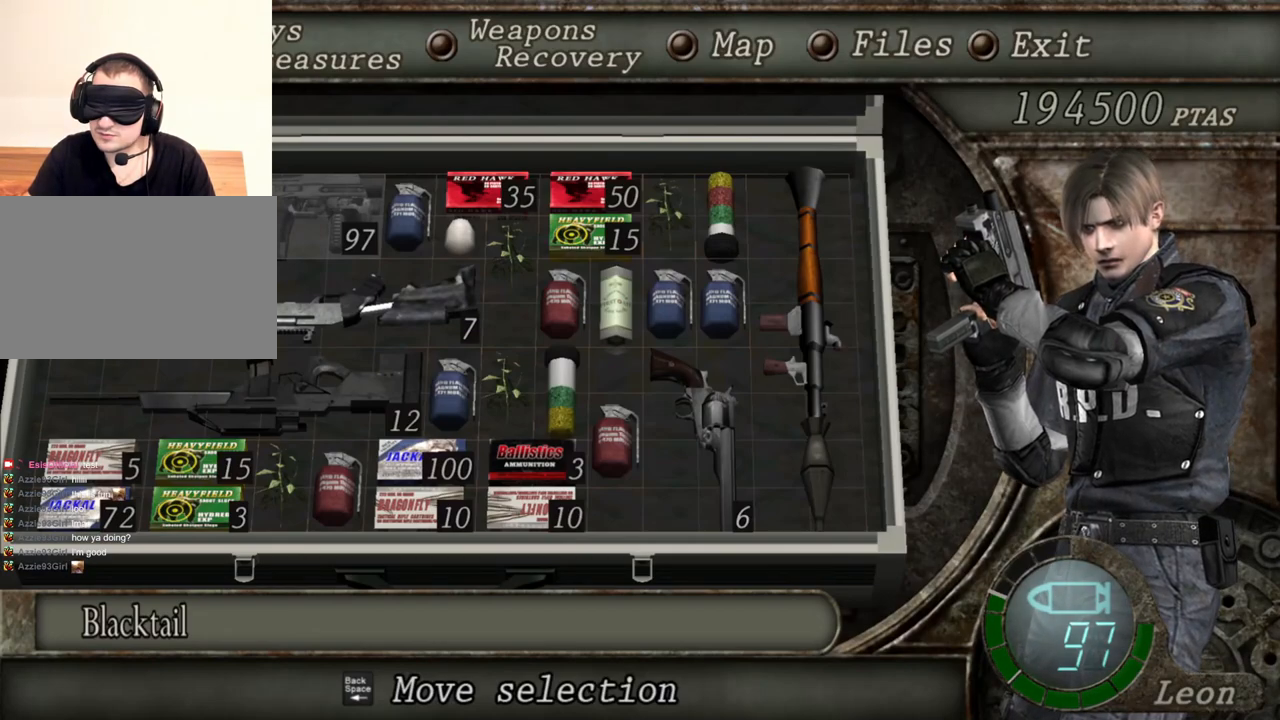
{"keys": [], "mouse": ["right"], "events": []}
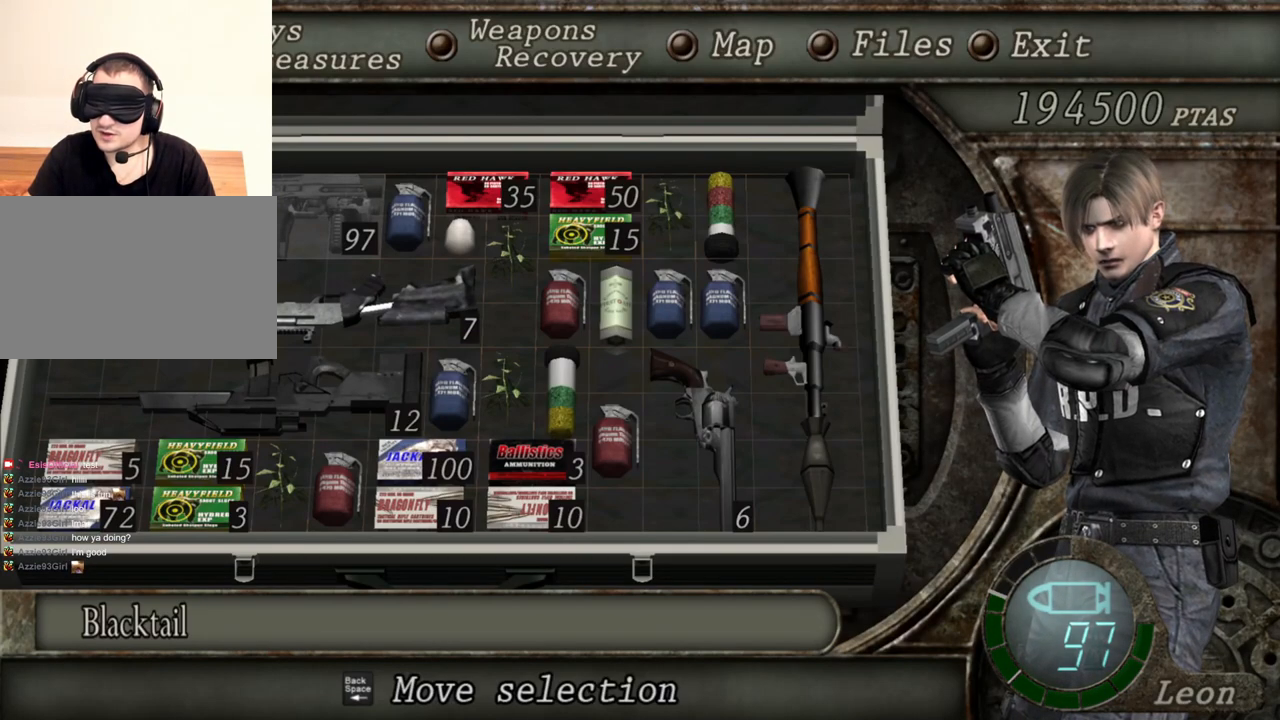
{"keys": [], "mouse": ["right"], "events": []}
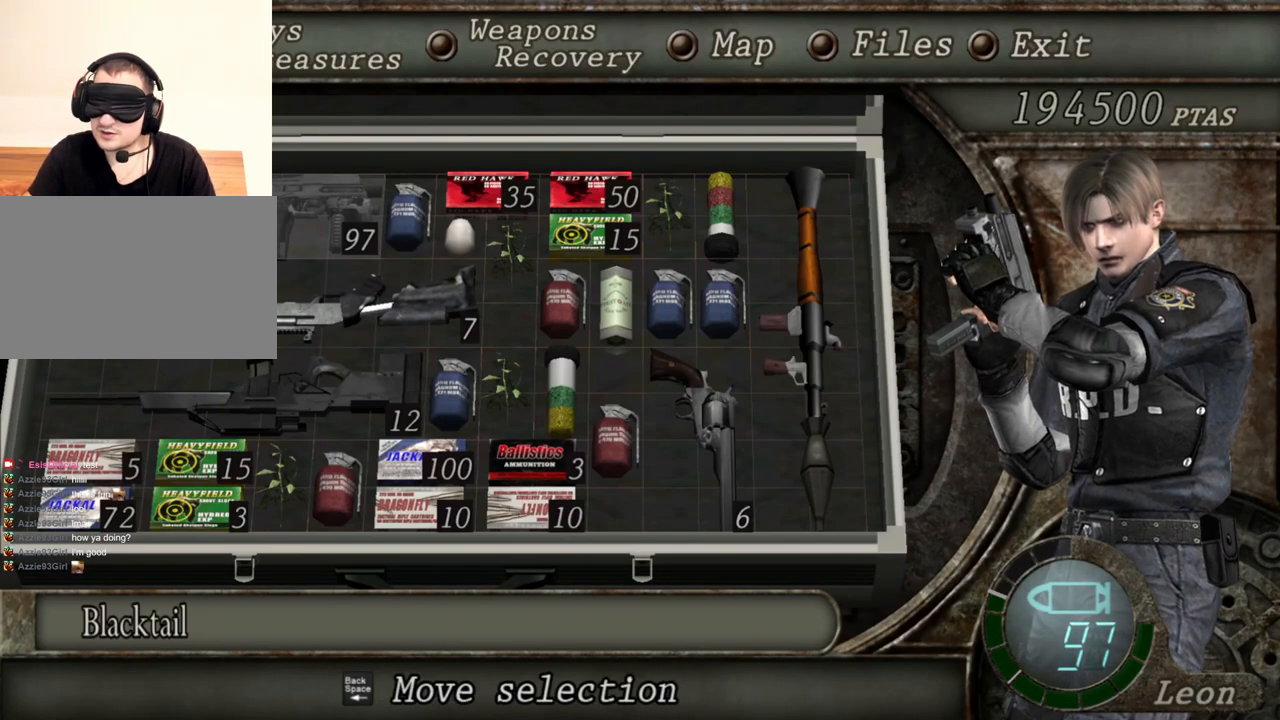
{"keys": [], "mouse": ["right"], "events": []}
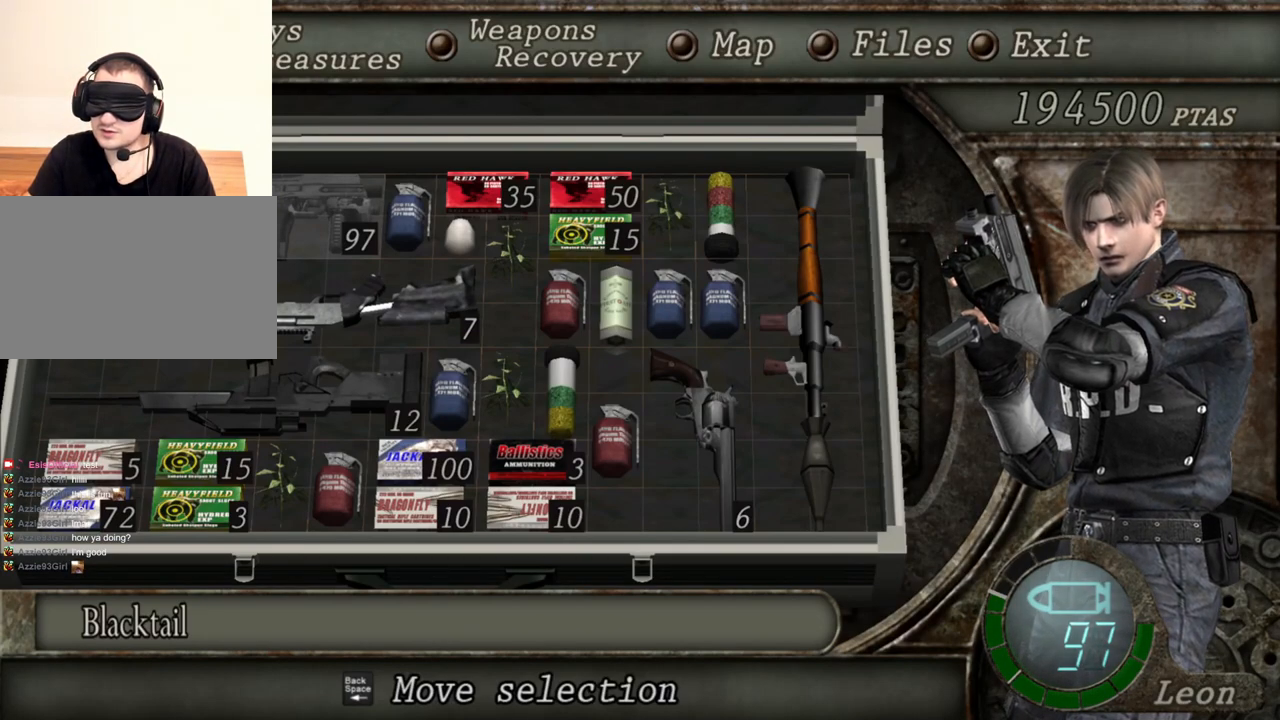
{"keys": [], "mouse": ["right"], "events": [[334, "tab", "down"], [500, "tab", "up"]]}
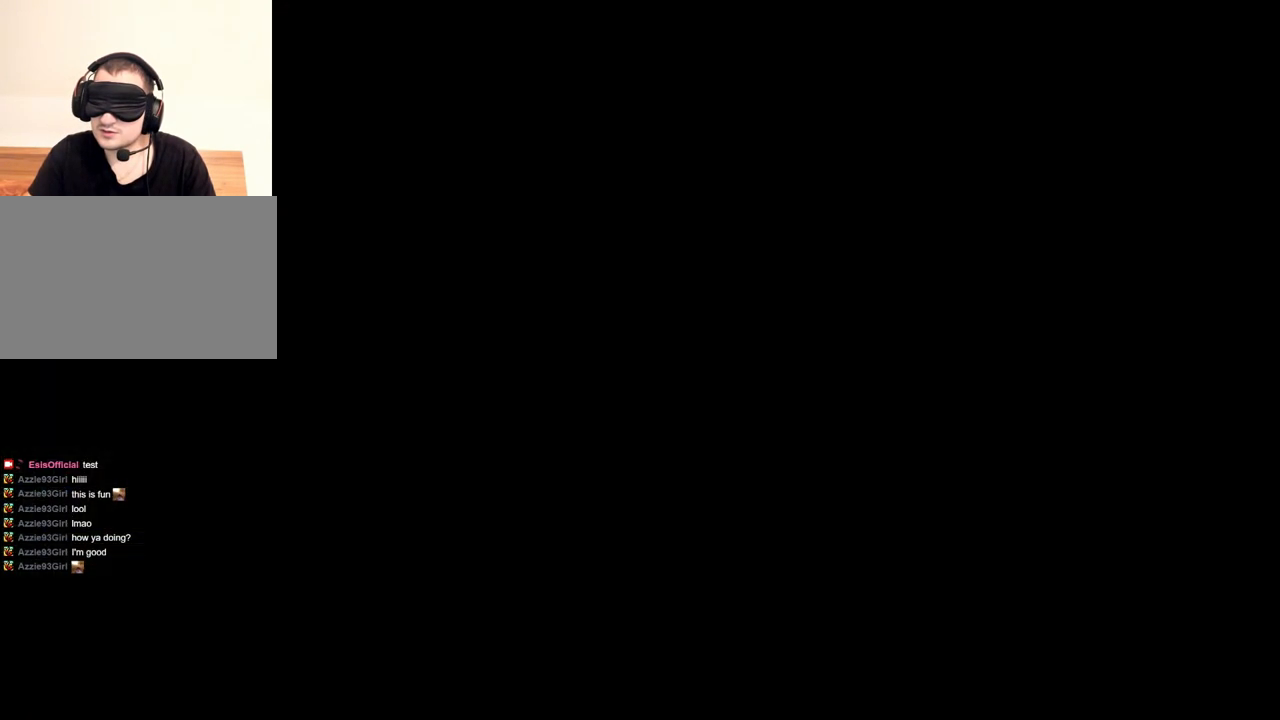
{"keys": [], "mouse": ["right"], "events": []}
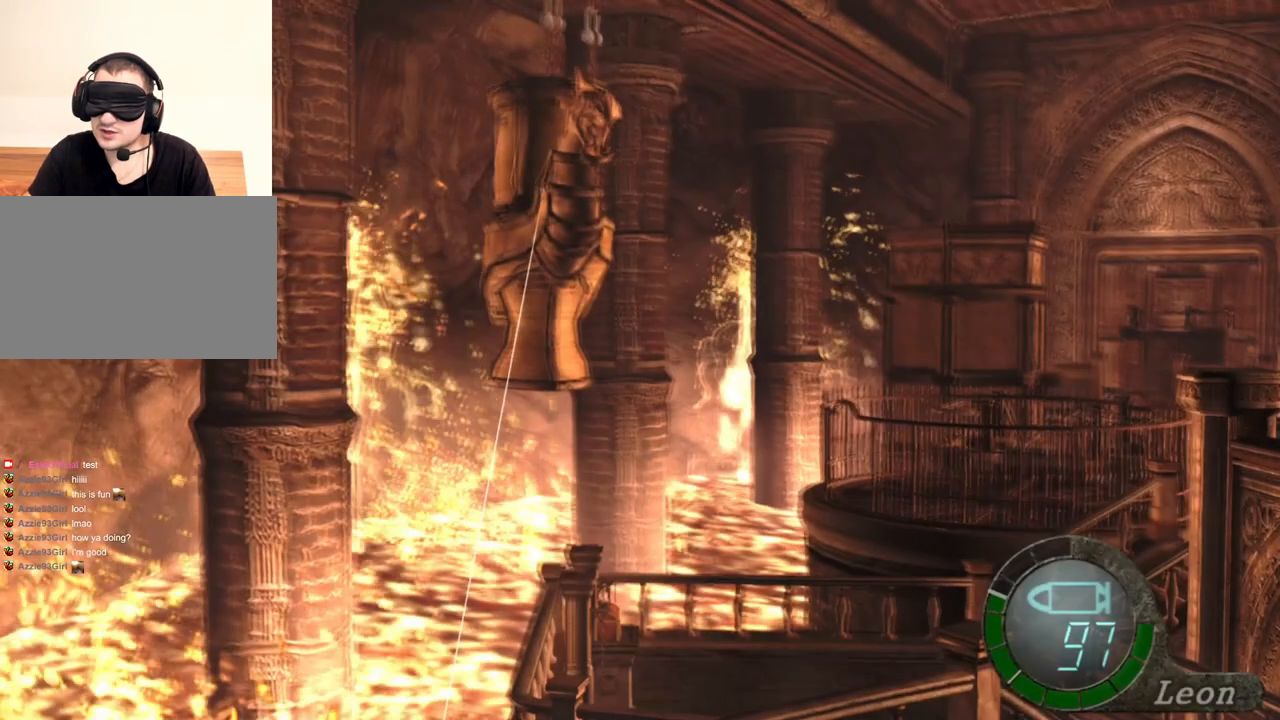
{"keys": [], "mouse": ["right"], "events": []}